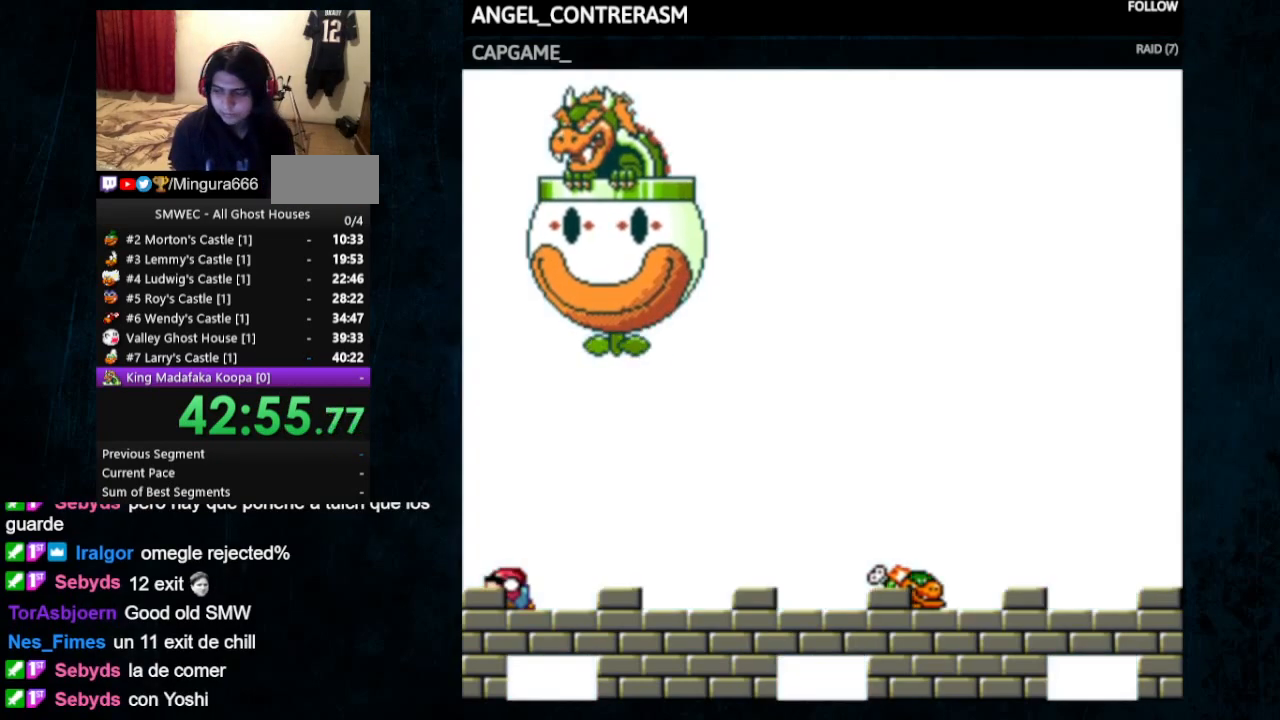
Gameplay with a controller (Nintendo layout); each line is a JSON object with the inputs held at the frame after it (dt_ms = milliseconds from this image to that frame). "events" lists button and stick changes between this image and that frame as [ms after this image, input, new state], when the widget could be followed in between. Not read: L1 L3 R1 R3.
{"dt_ms": 500, "buttons": ["Y", "DPAD_DOWN"], "events": []}
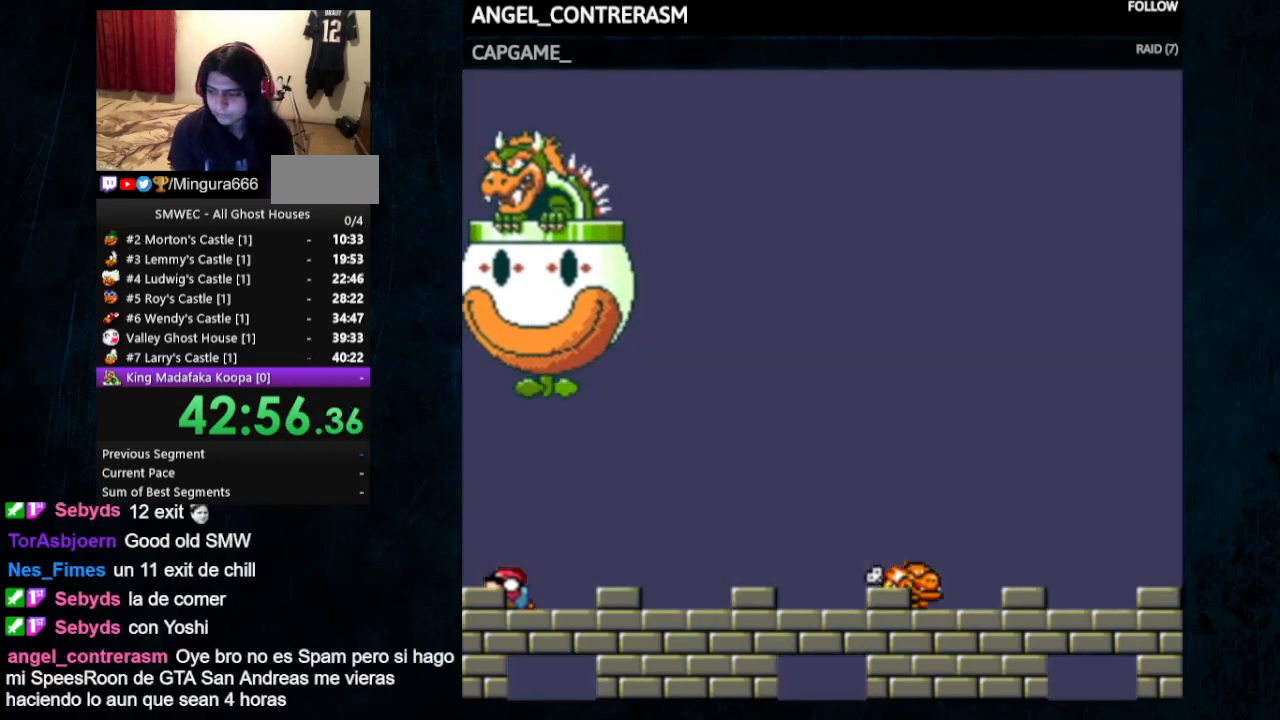
{"dt_ms": 500, "buttons": ["Y", "DPAD_DOWN"], "events": []}
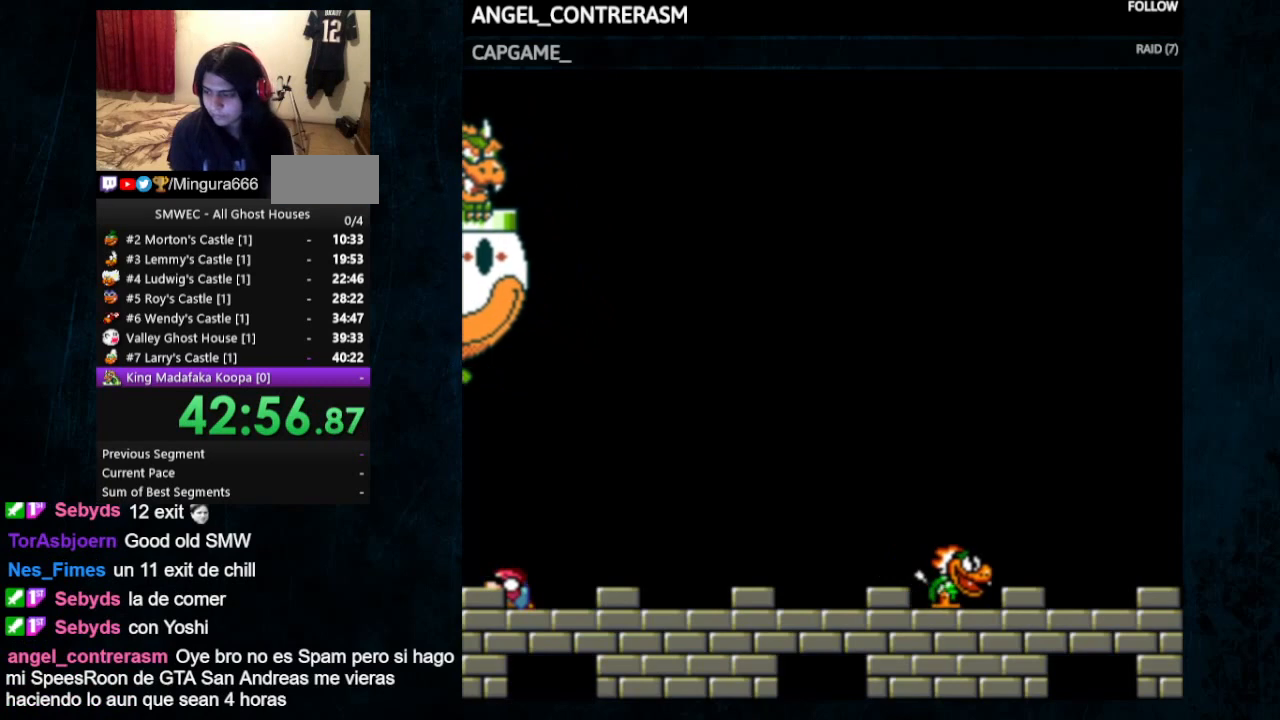
{"dt_ms": 500, "buttons": ["Y", "DPAD_DOWN"], "events": []}
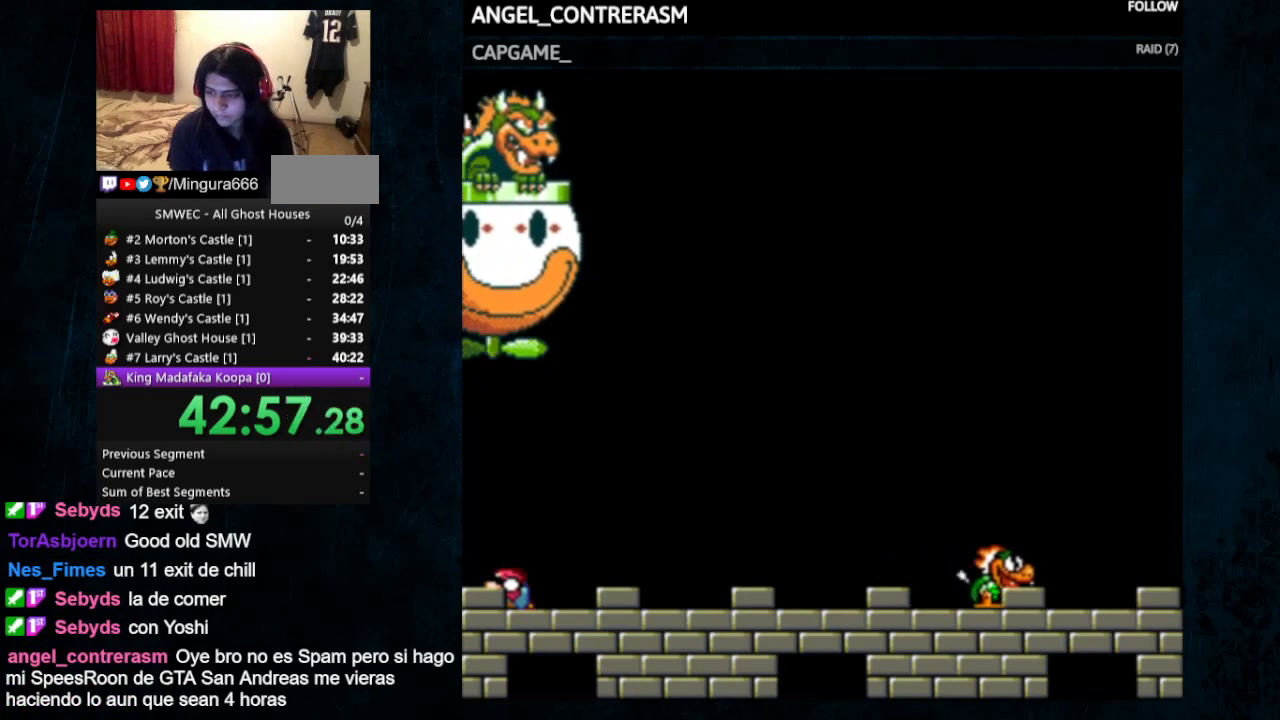
{"dt_ms": 500, "buttons": ["Y", "DPAD_DOWN"], "events": []}
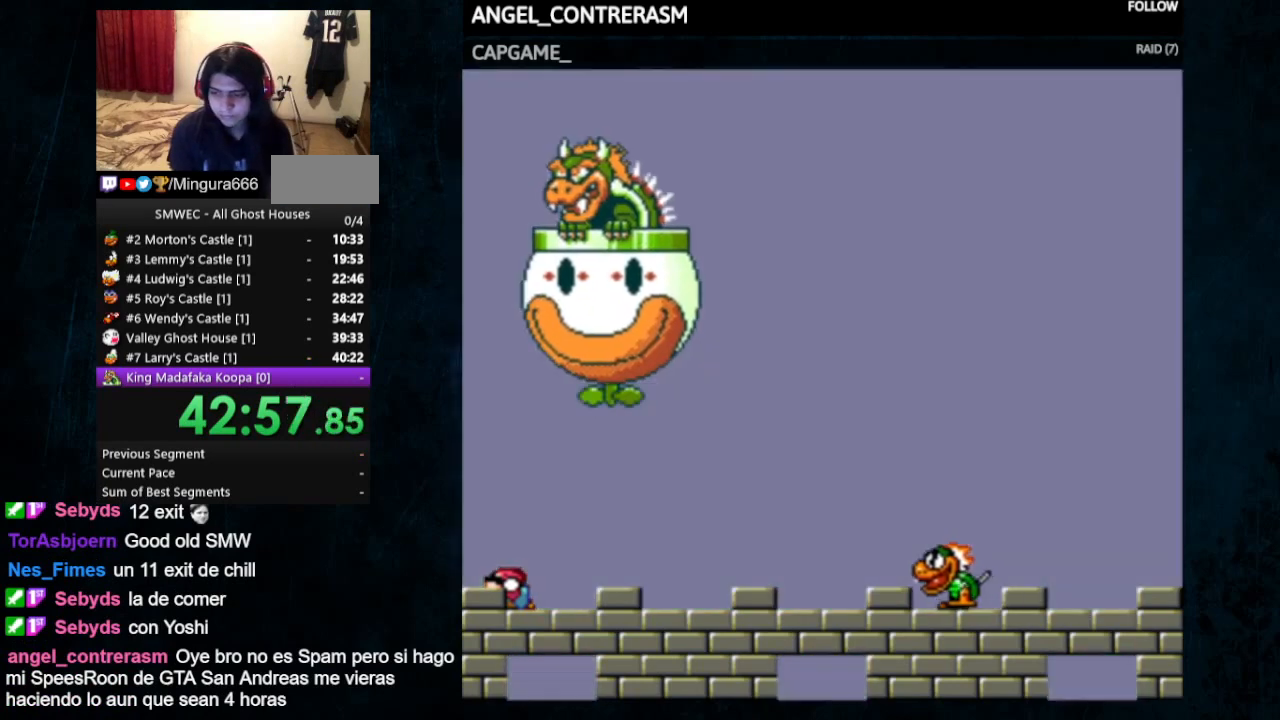
{"dt_ms": 500, "buttons": ["Y", "DPAD_DOWN"], "events": []}
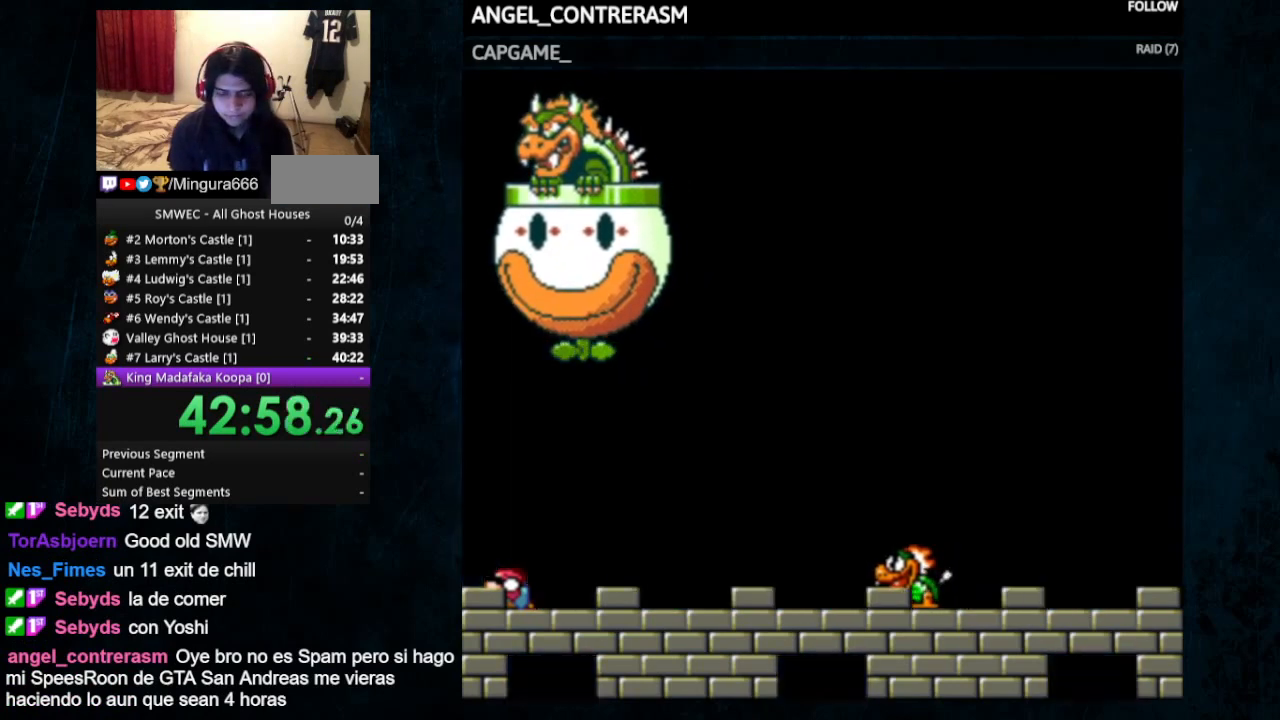
{"dt_ms": 500, "buttons": ["Y", "DPAD_DOWN"], "events": []}
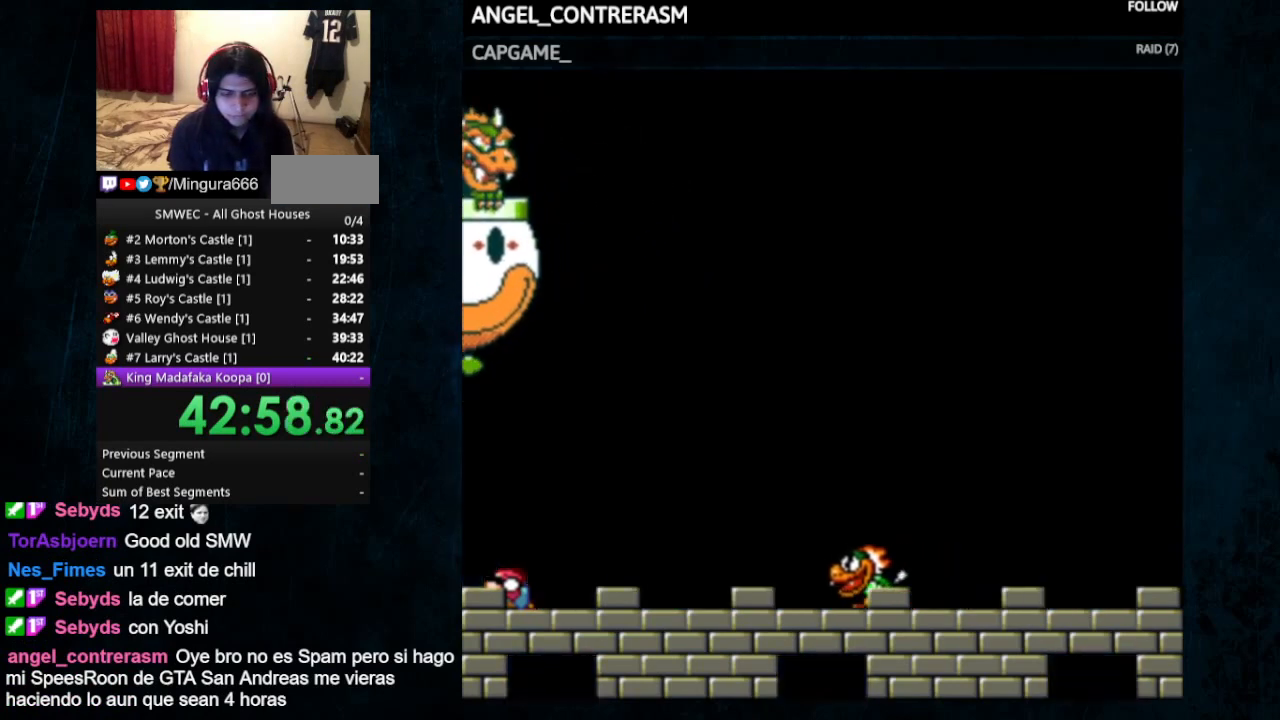
{"dt_ms": 500, "buttons": ["Y"], "events": [[500, "DPAD_DOWN", "up"]]}
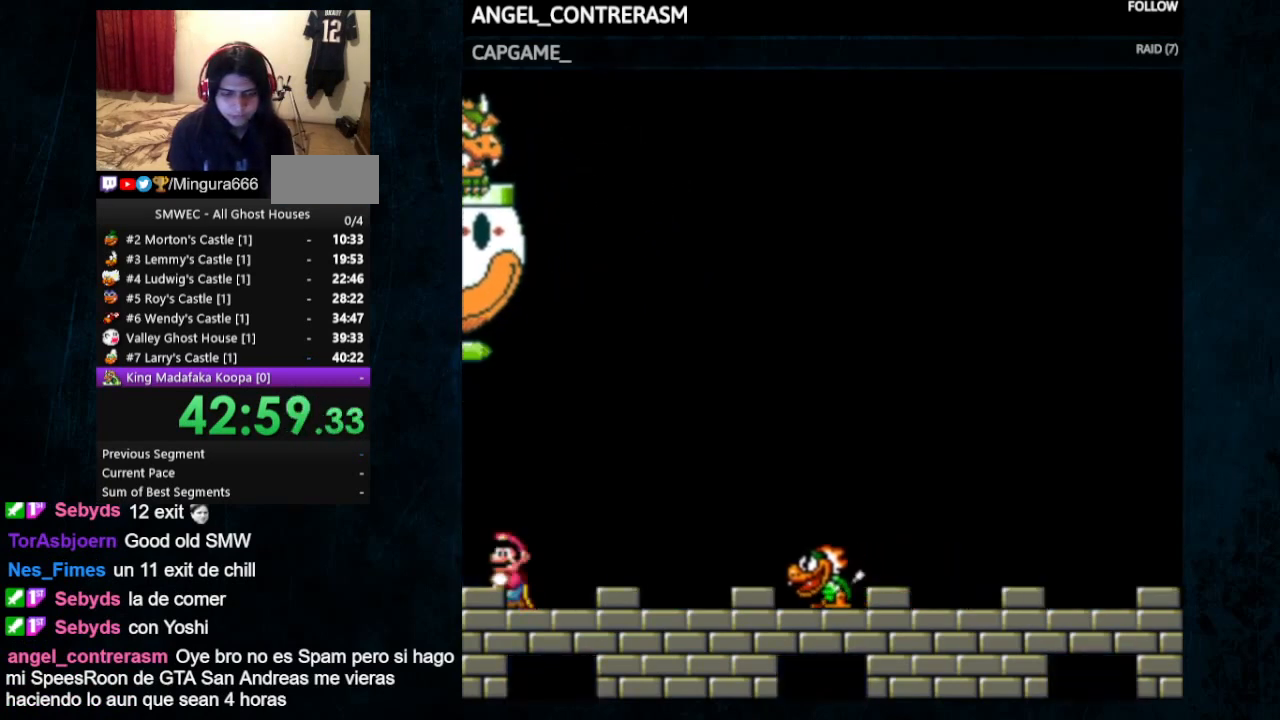
{"dt_ms": 500, "buttons": ["B", "Y", "DPAD_UP", "DPAD_RIGHT"], "events": [[200, "DPAD_RIGHT", "down"], [500, "B", "down"], [500, "DPAD_UP", "down"]]}
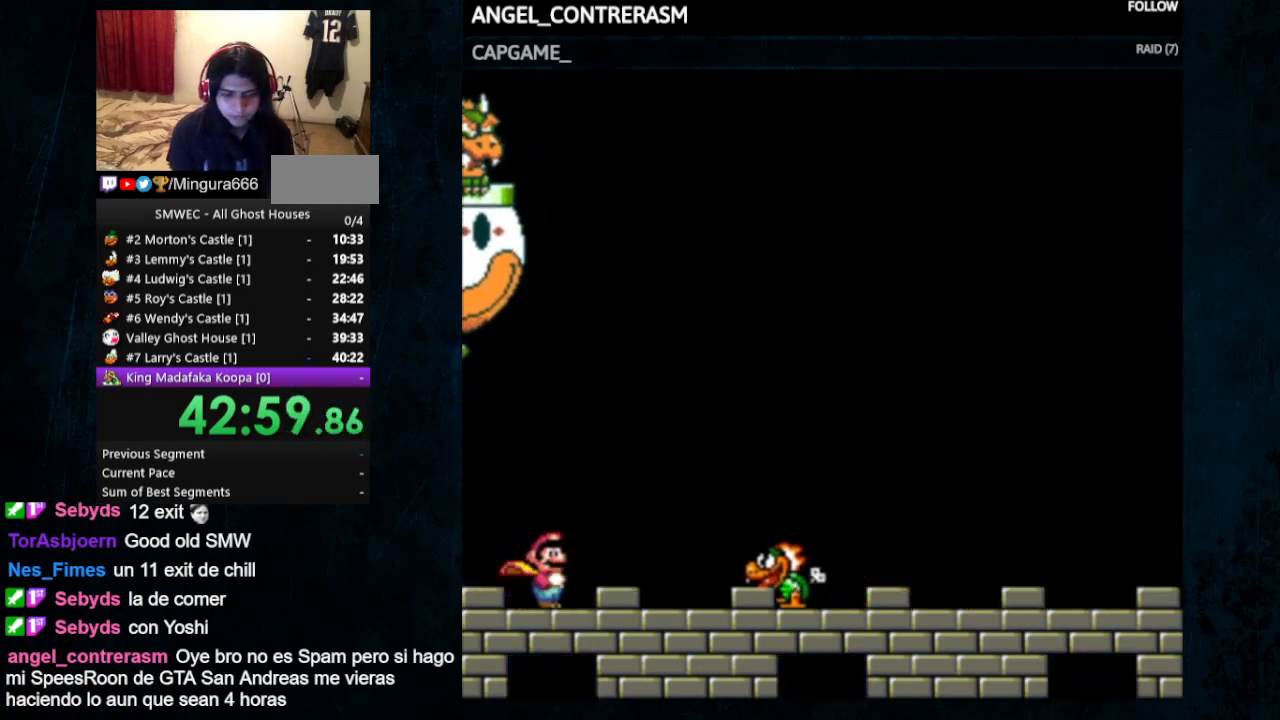
{"dt_ms": 500, "buttons": ["Y", "DPAD_LEFT"], "events": [[133, "B", "up"], [233, "DPAD_UP", "up"], [400, "DPAD_RIGHT", "up"], [500, "DPAD_LEFT", "down"]]}
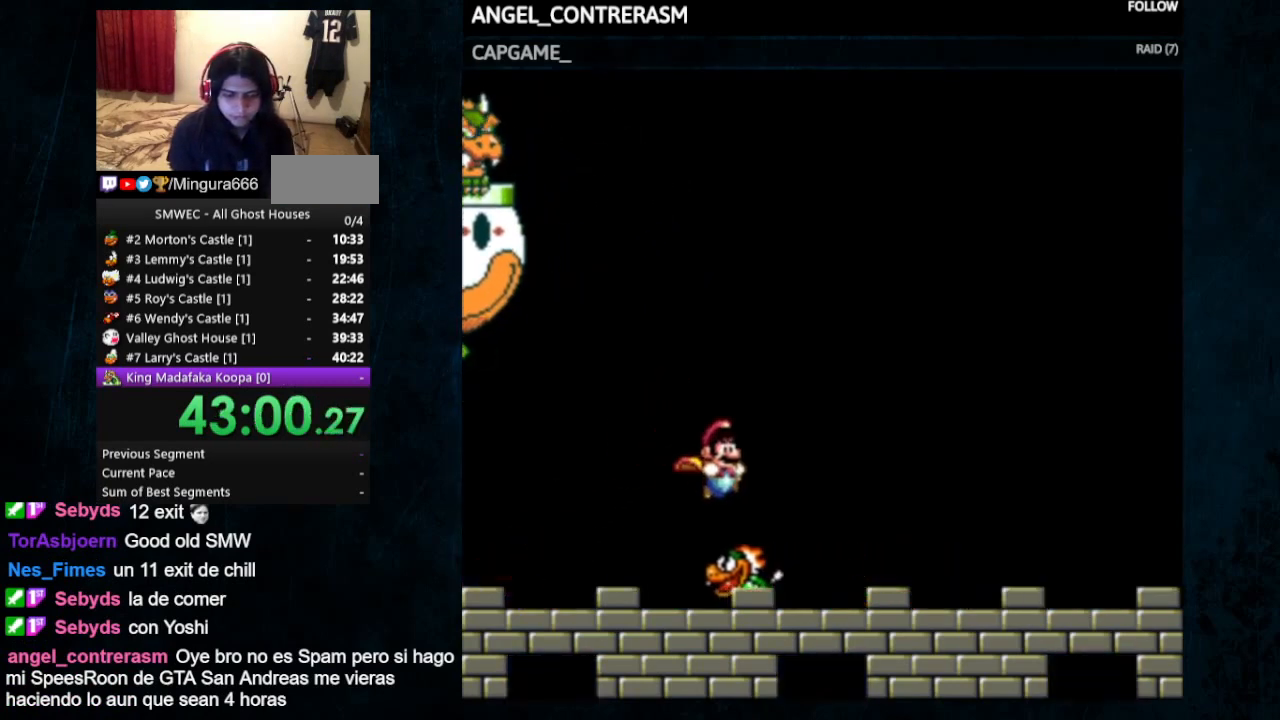
{"dt_ms": 500, "buttons": ["Y", "DPAD_LEFT"], "events": []}
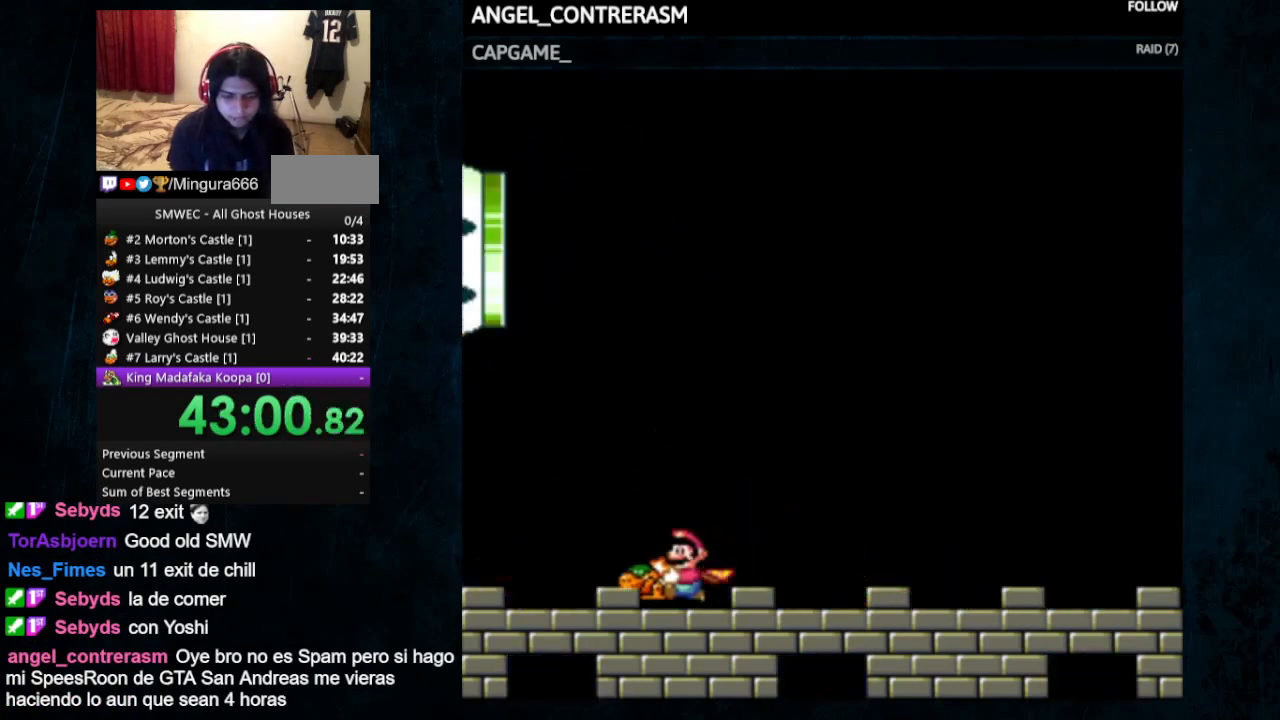
{"dt_ms": 1000, "buttons": ["Y", "DPAD_UP", "DPAD_RIGHT"]}
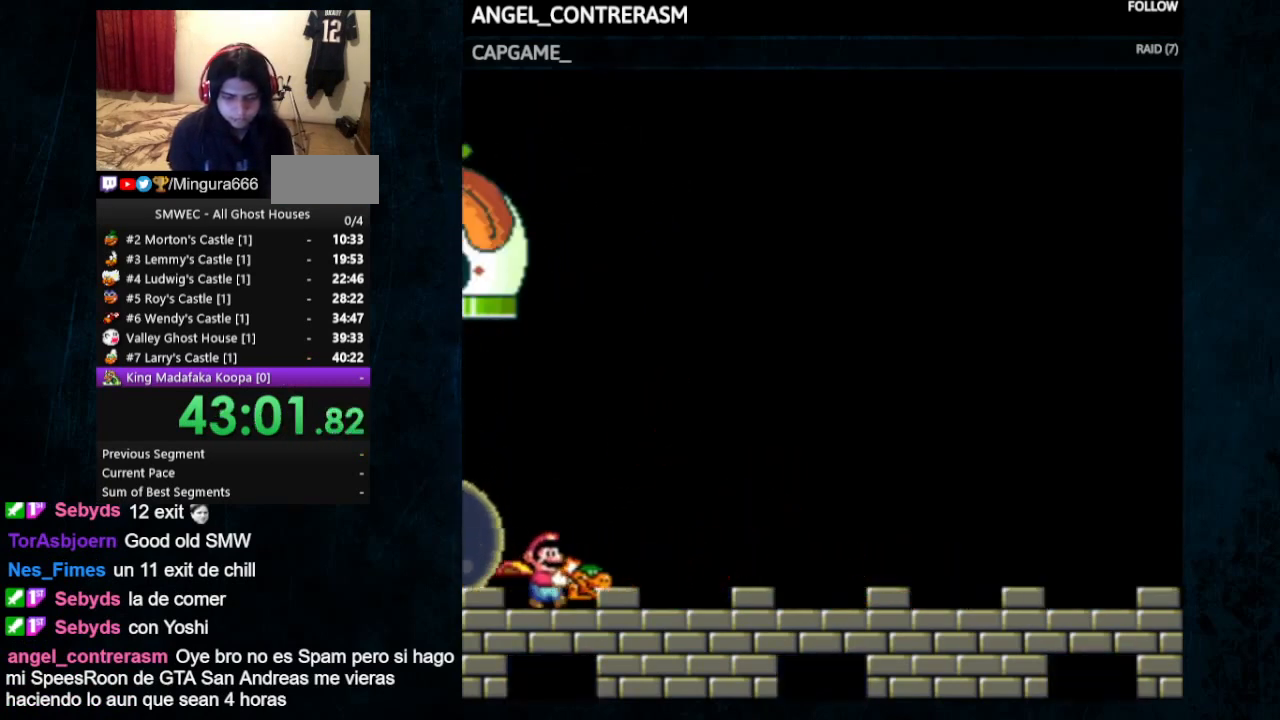
{"dt_ms": 500, "buttons": ["Y", "DPAD_RIGHT"], "events": [[100, "DPAD_UP", "up"]]}
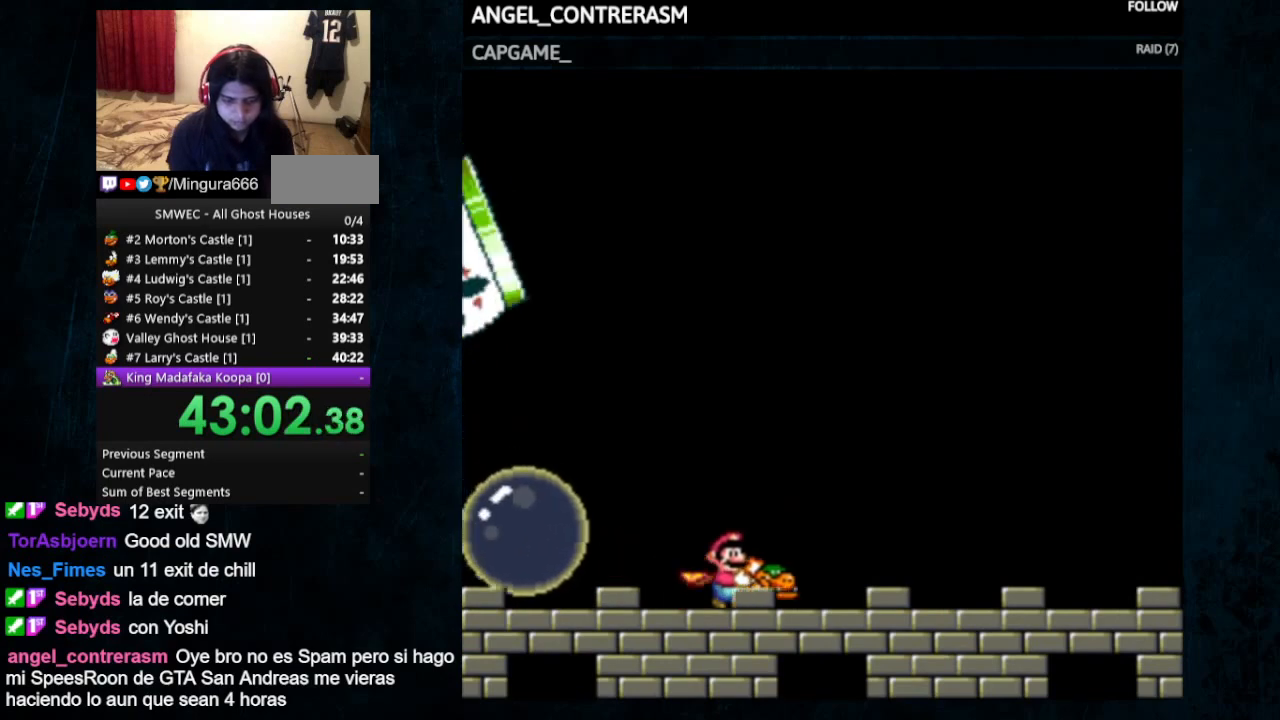
{"dt_ms": 500, "buttons": ["Y", "DPAD_UP", "DPAD_RIGHT"], "events": [[233, "DPAD_UP", "down"]]}
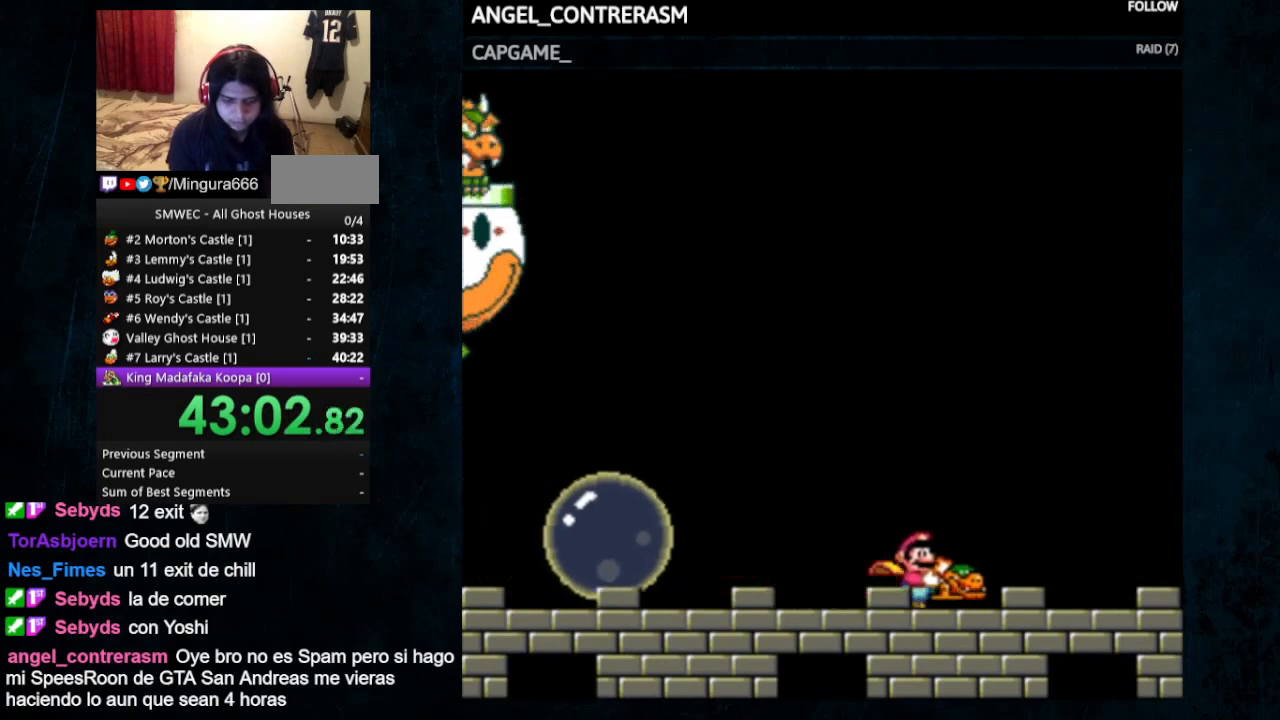
{"dt_ms": 500, "buttons": ["B", "Y"], "events": [[33, "DPAD_UP", "up"], [133, "B", "down"], [167, "DPAD_RIGHT", "up"], [233, "DPAD_LEFT", "down"], [300, "DPAD_LEFT", "up"]]}
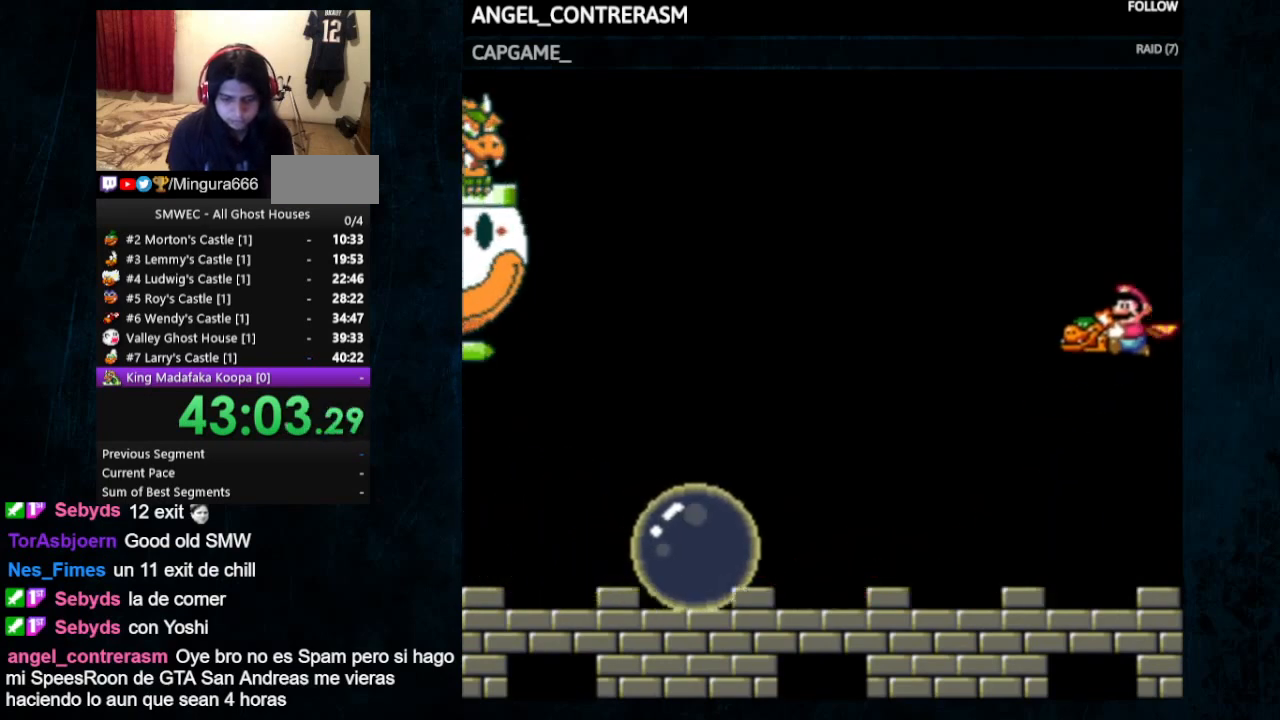
{"dt_ms": 500, "buttons": ["B", "Y"], "events": []}
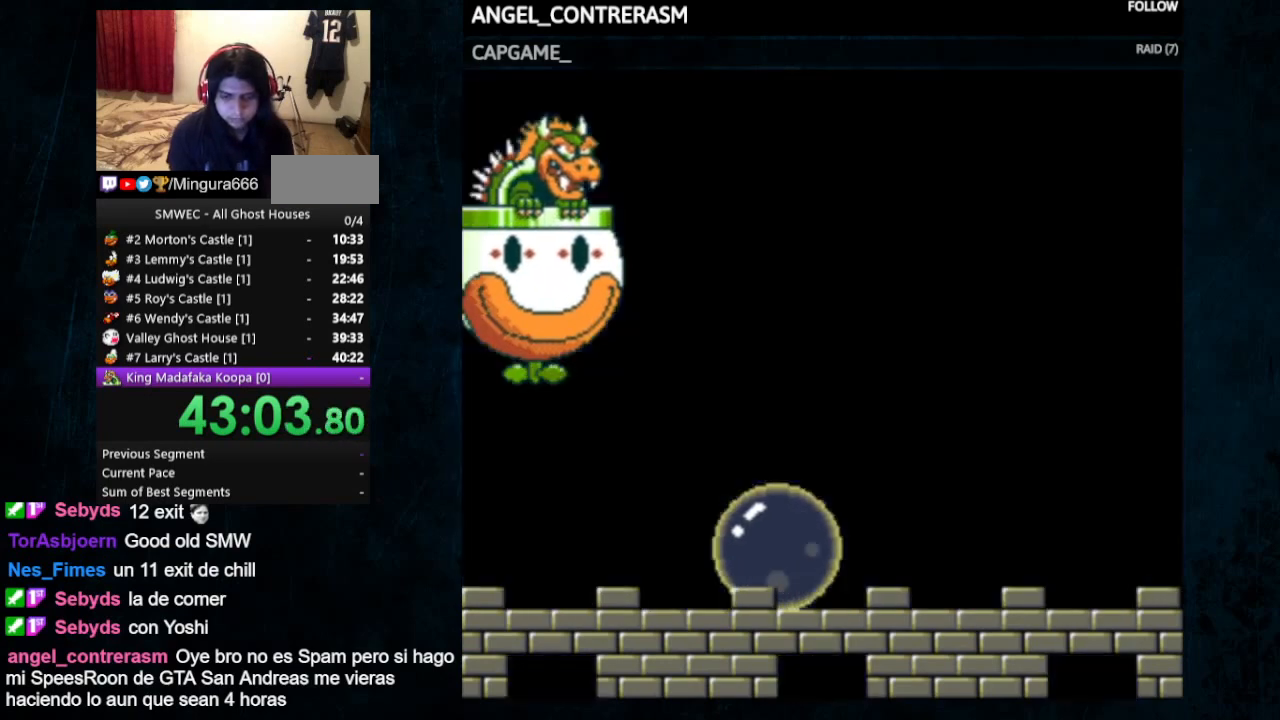
{"dt_ms": 500, "buttons": ["B", "Y"], "events": []}
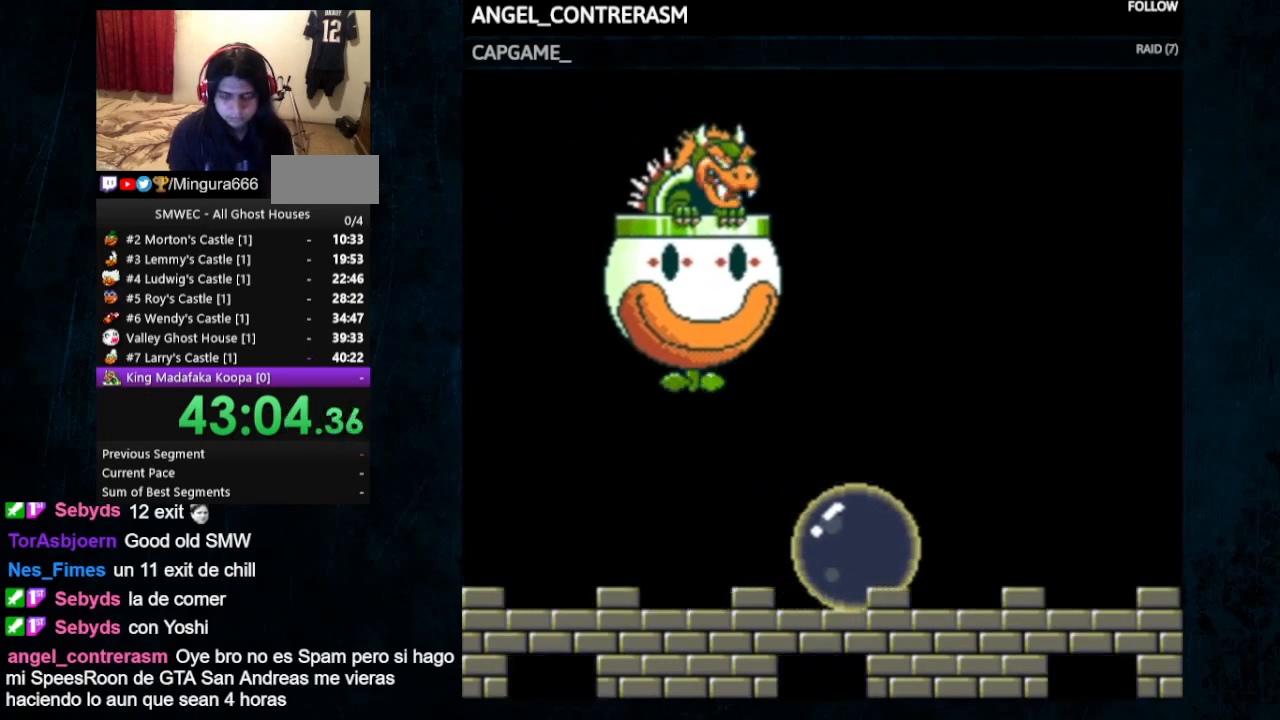
{"dt_ms": 500, "buttons": ["B", "Y"], "events": []}
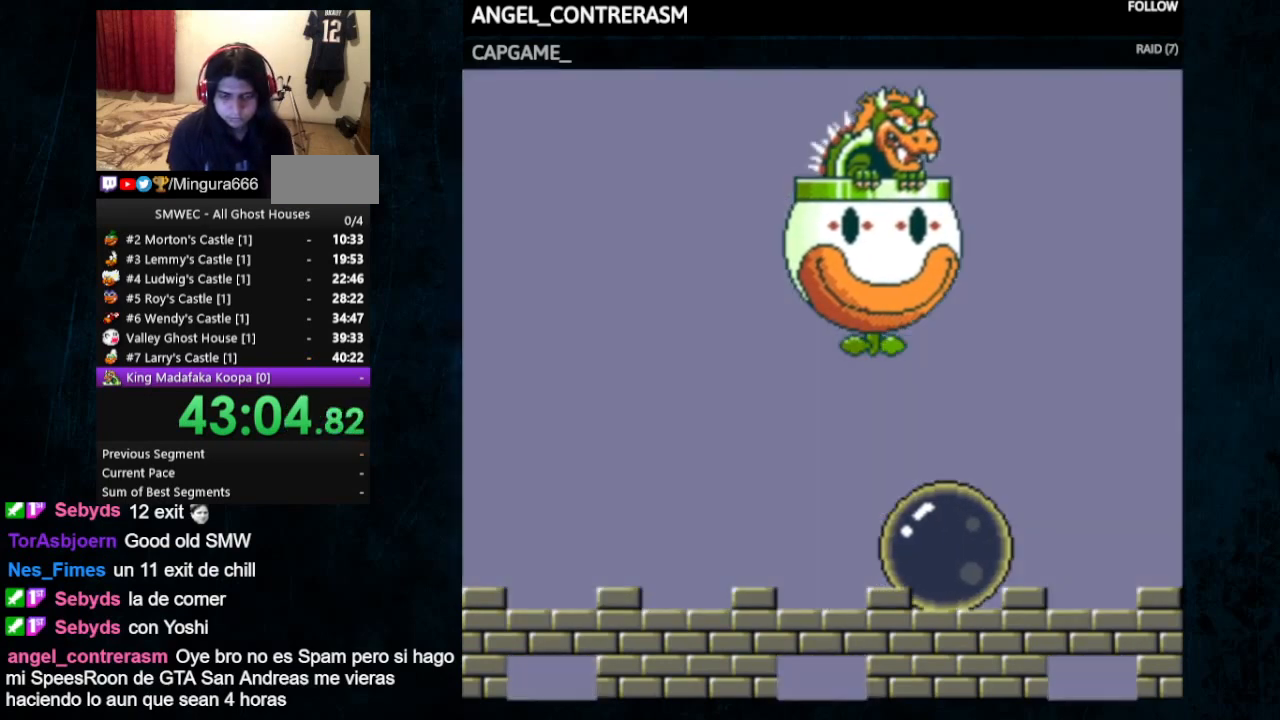
{"dt_ms": 500, "buttons": ["B", "Y"], "events": []}
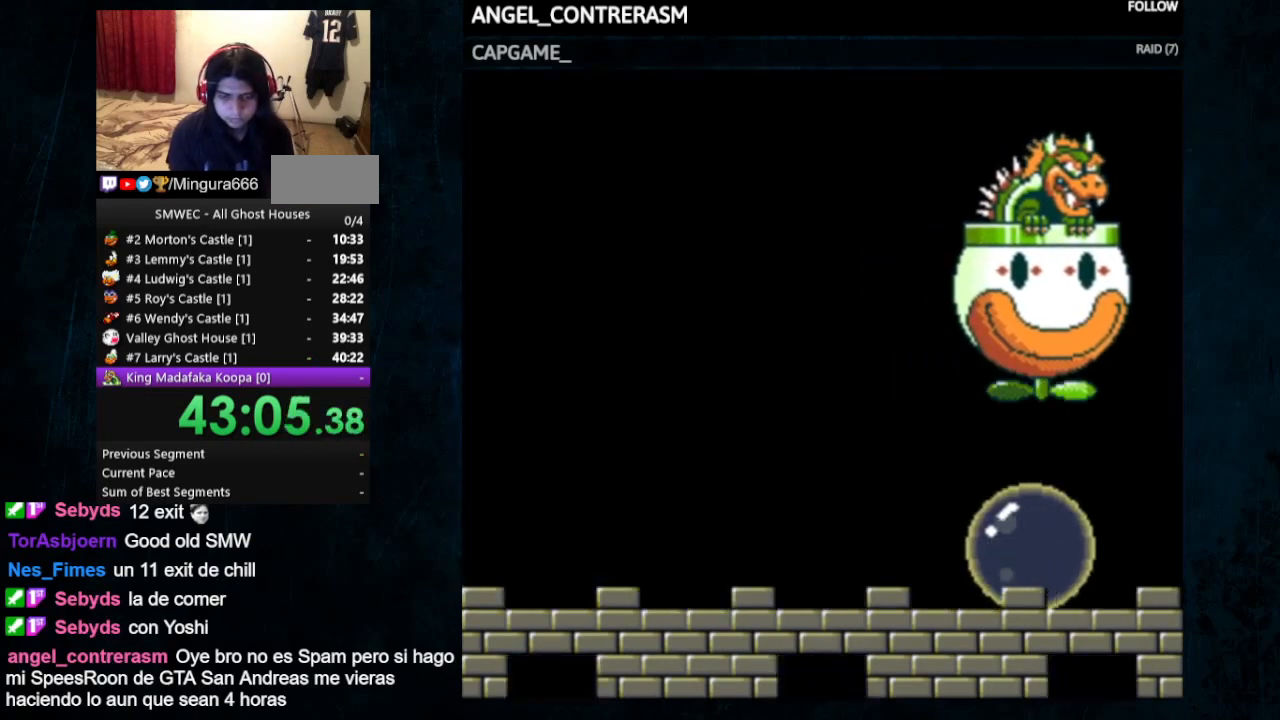
{"dt_ms": 500, "buttons": ["B"], "events": [[200, "Y", "up"]]}
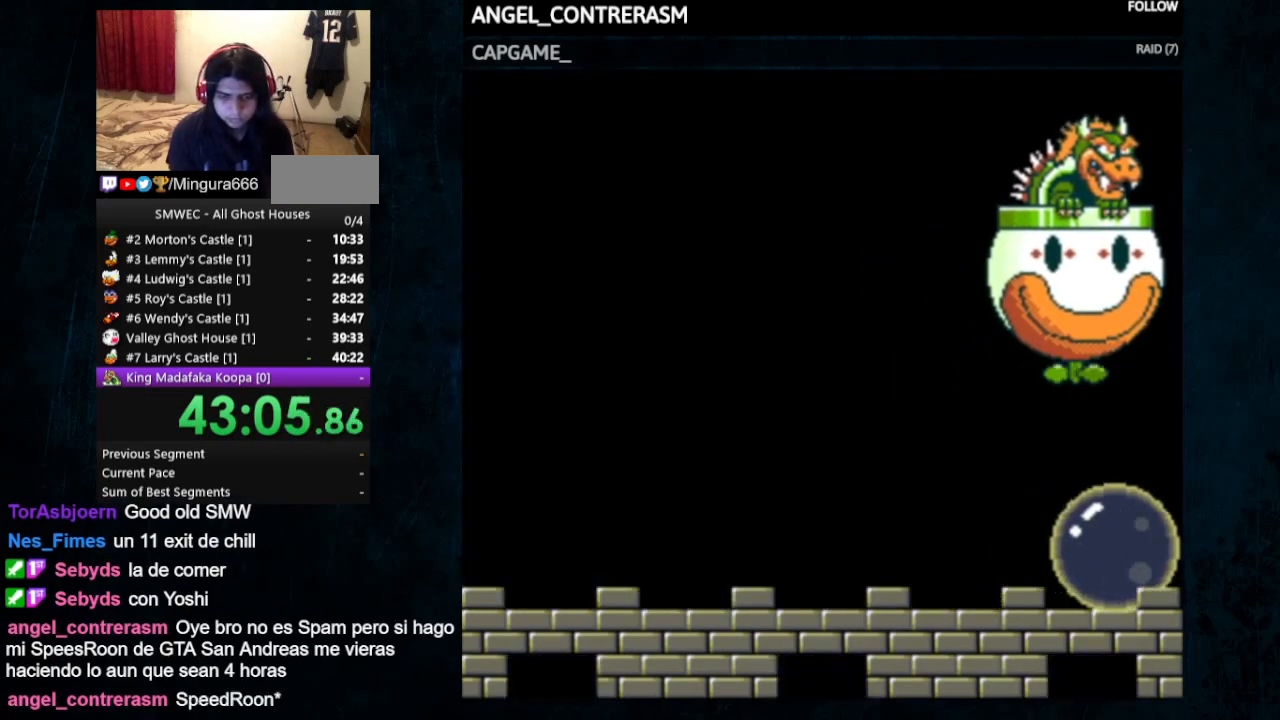
{"dt_ms": 500, "buttons": ["Y", "DPAD_LEFT"], "events": [[33, "DPAD_LEFT", "down"], [200, "Y", "down"], [233, "B", "up"]]}
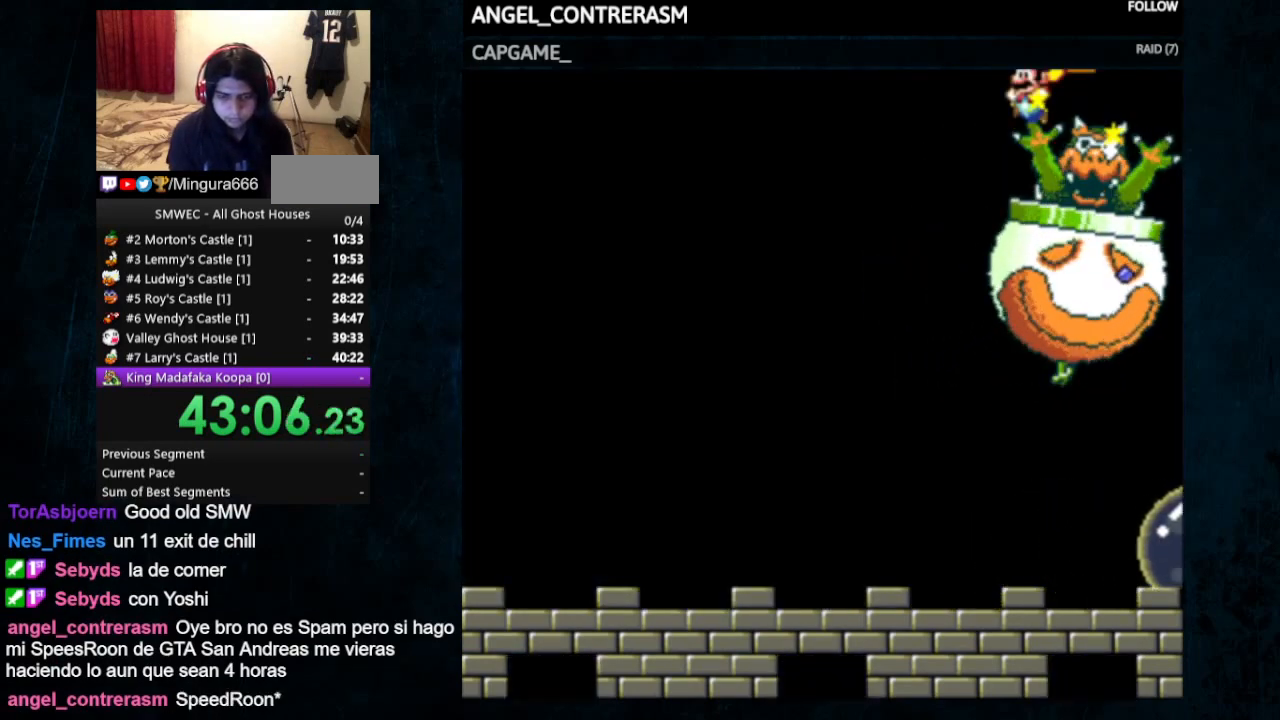
{"dt_ms": 500, "buttons": ["Y", "DPAD_LEFT"], "events": []}
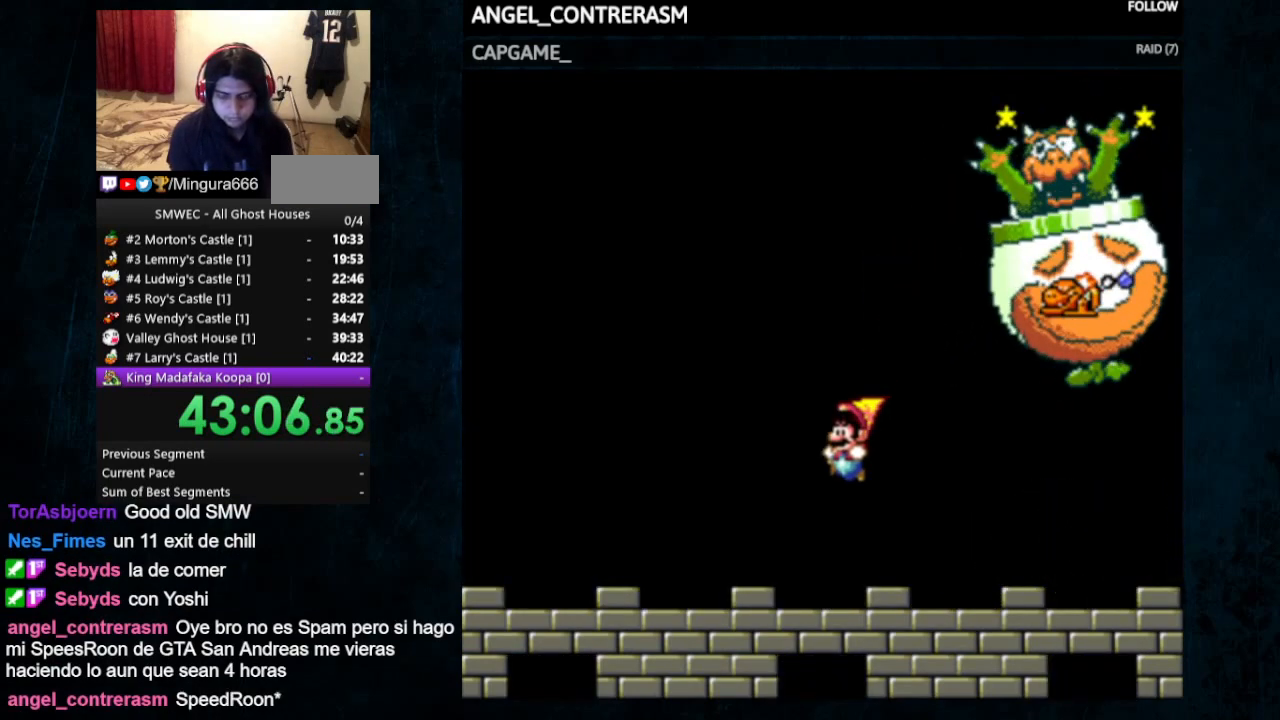
{"dt_ms": 500, "buttons": ["Y", "DPAD_LEFT"], "events": []}
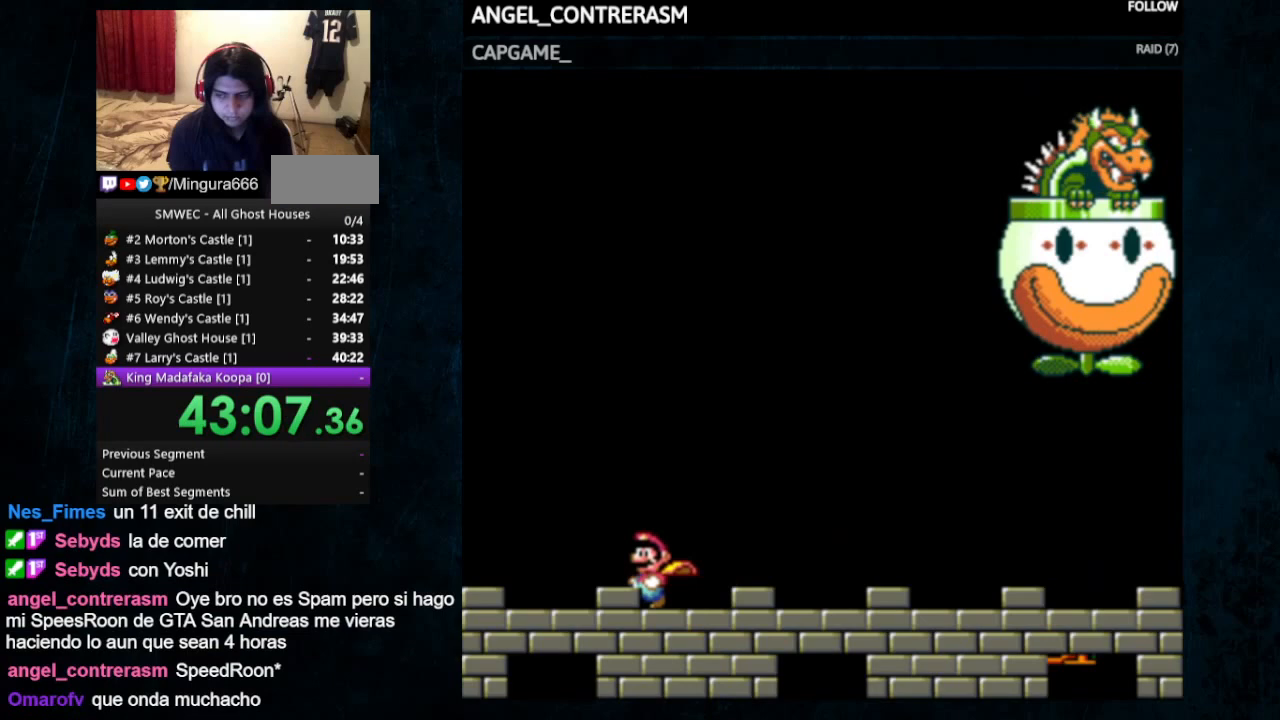
{"dt_ms": 500, "buttons": ["Y"], "events": [[500, "DPAD_LEFT", "up"]]}
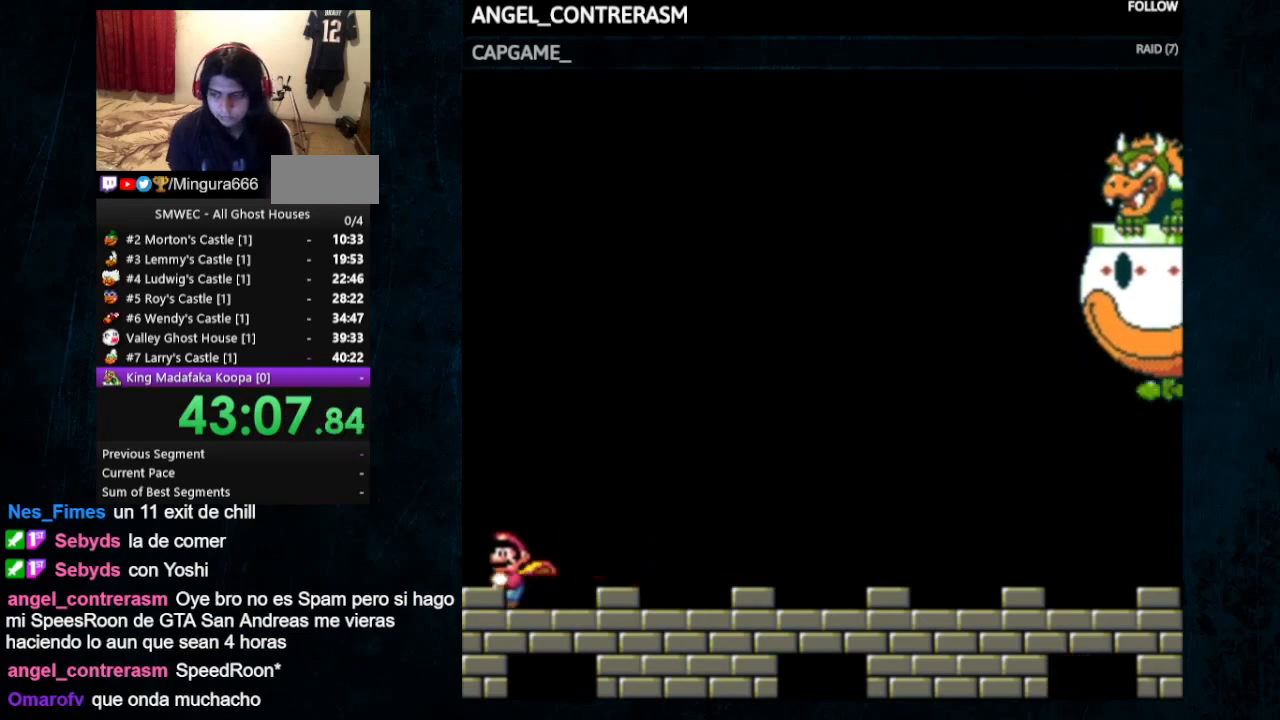
{"dt_ms": 500, "buttons": ["Y"], "events": []}
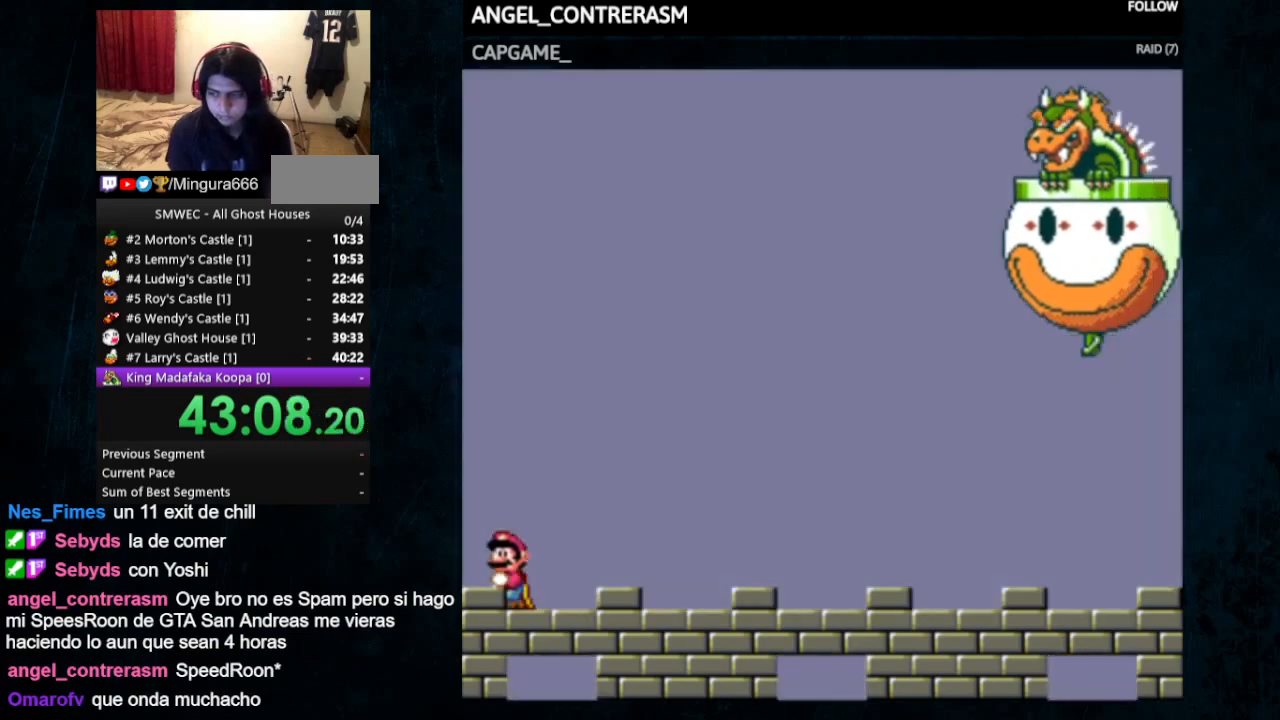
{"dt_ms": 500, "buttons": ["Y"], "events": []}
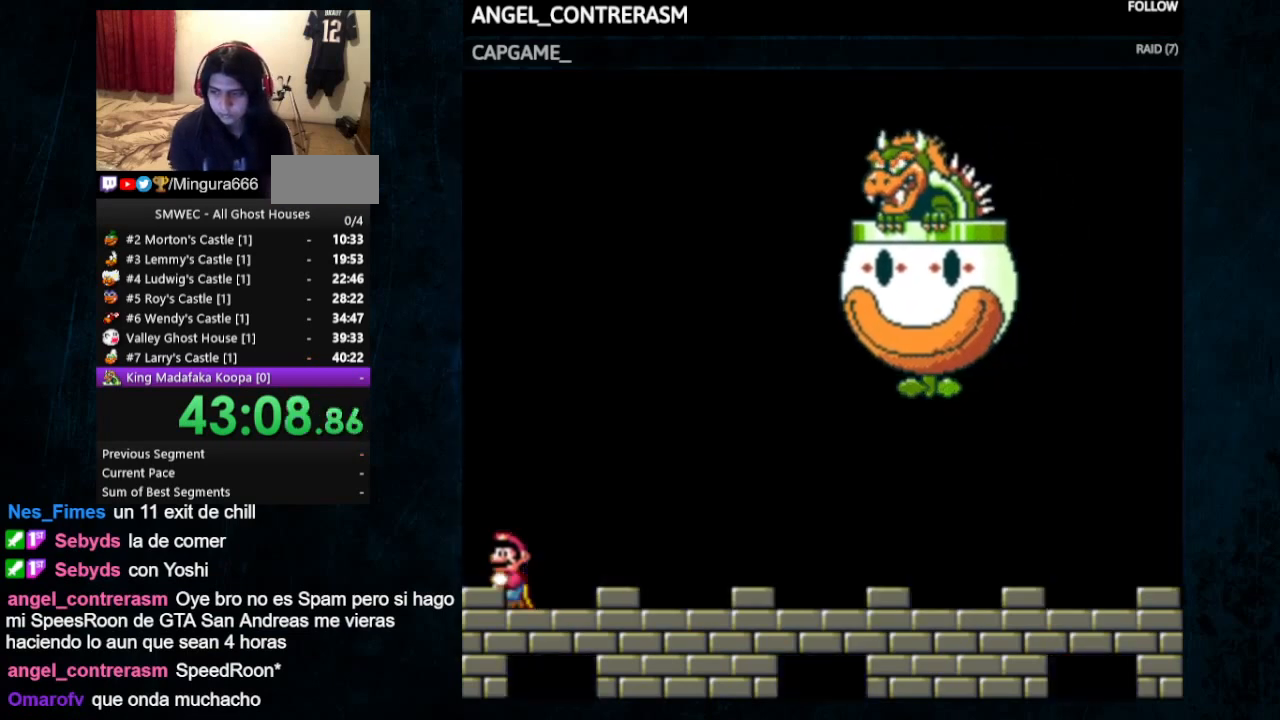
{"dt_ms": 500, "buttons": ["Y"], "events": []}
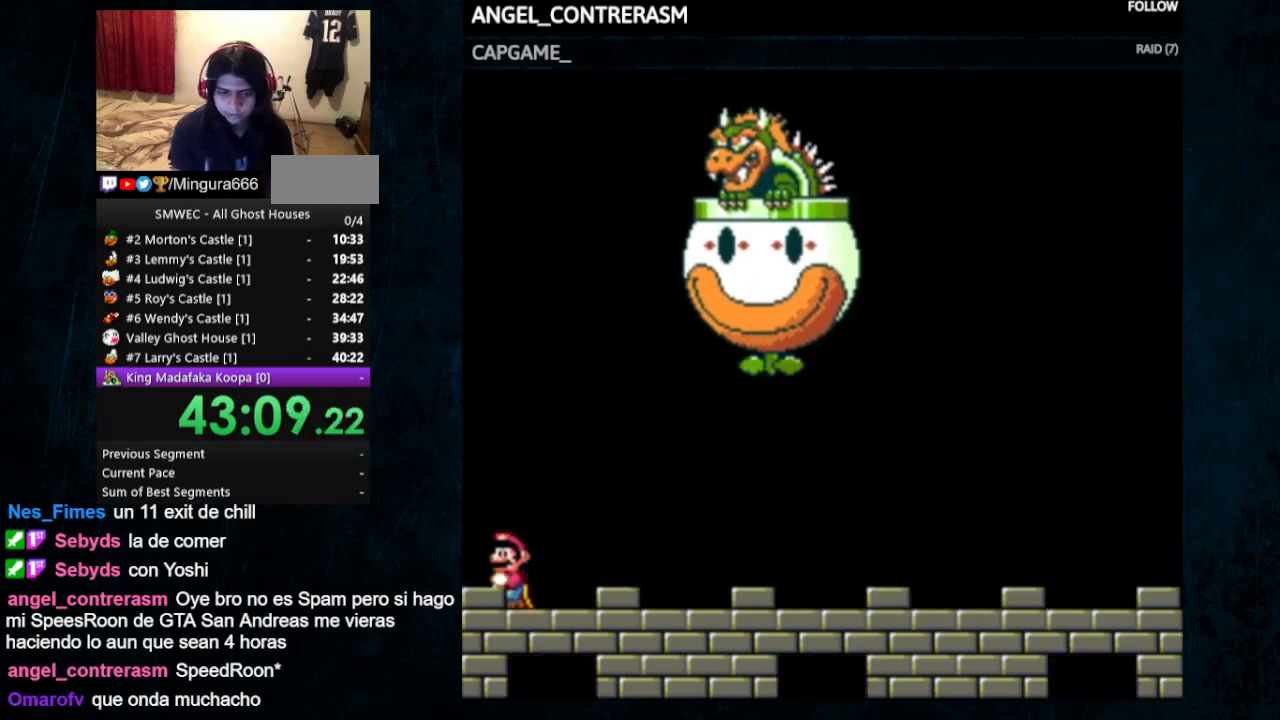
{"dt_ms": 500, "buttons": ["Y"], "events": []}
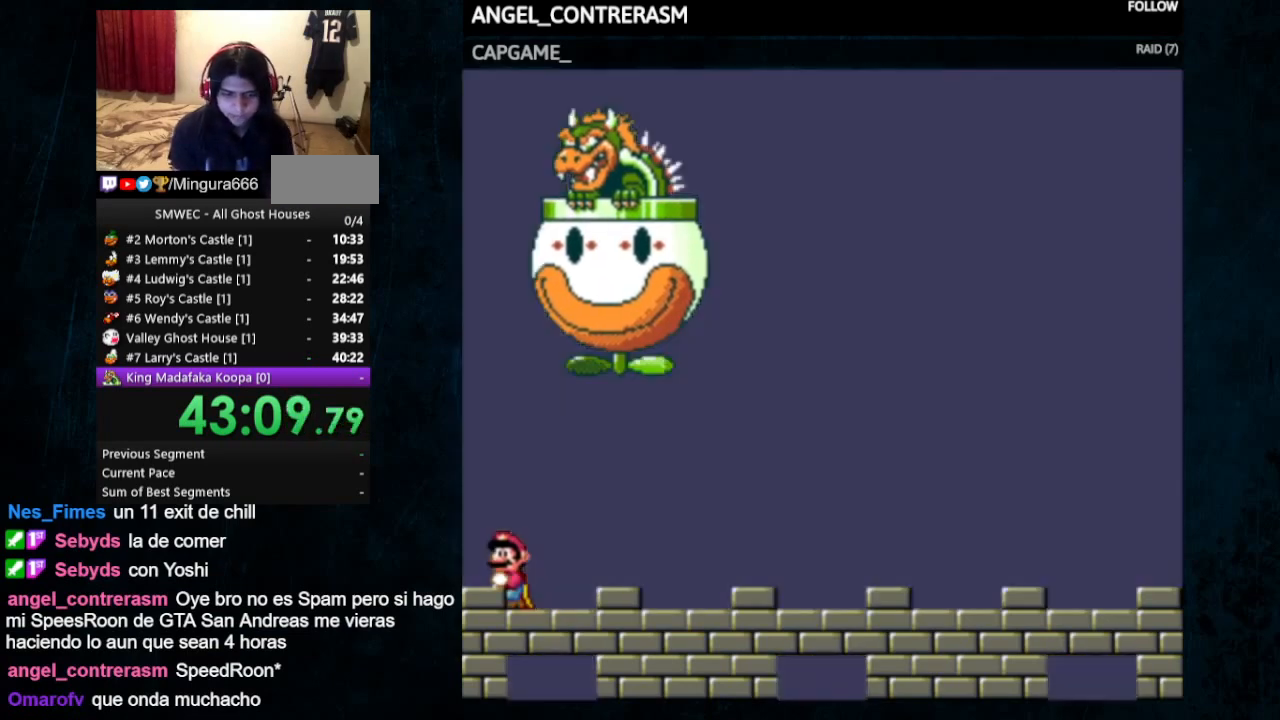
{"dt_ms": 500, "buttons": ["Y", "DPAD_UP", "DPAD_RIGHT"], "events": [[433, "DPAD_RIGHT", "down"], [433, "DPAD_UP", "down"]]}